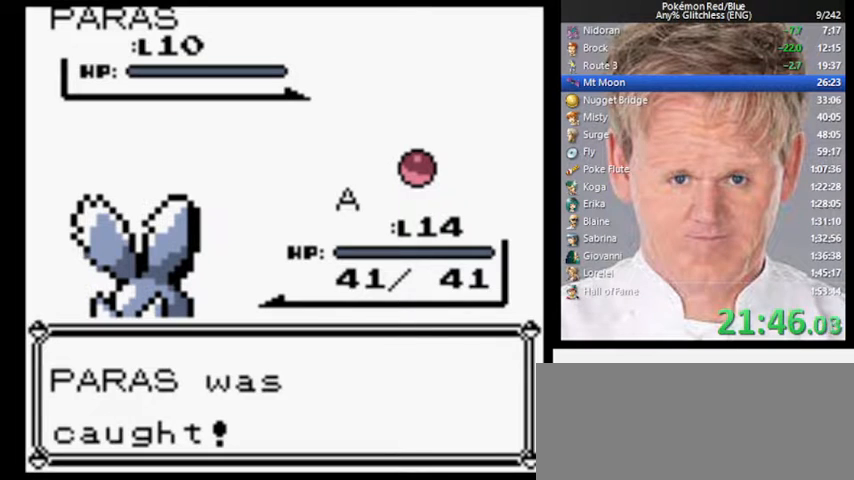
Gameplay with a controller (Nintendo layout); each line is a JSON object with the inputs held at the frame after it. "events" lists button and stick changes between this image and that frame as [ms after this image, input, new state], when the widget could be followed in between. Not read: L3 R3.
{"buttons": ["B"], "events": [[300, "A", "down"], [467, "A", "up"]]}
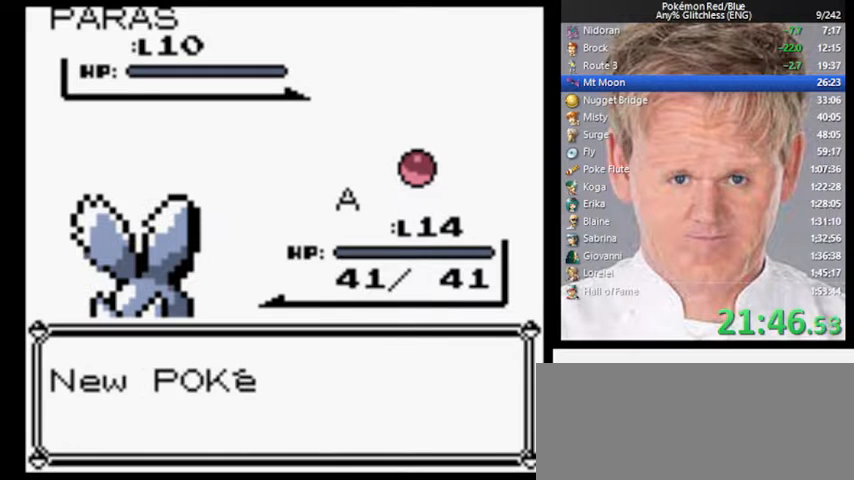
{"buttons": ["A"], "events": [[367, "A", "down"], [367, "B", "up"]]}
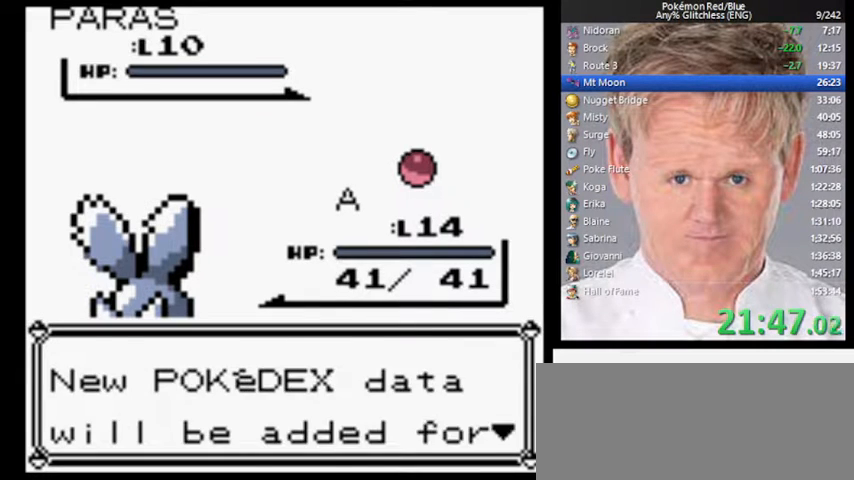
{"buttons": [], "events": [[133, "A", "up"], [133, "B", "down"], [300, "B", "up"]]}
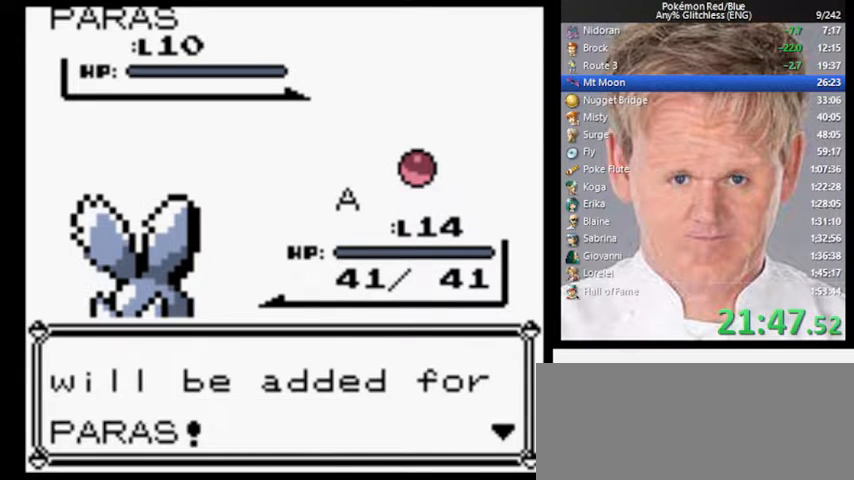
{"buttons": [], "events": [[33, "B", "down"], [333, "B", "up"]]}
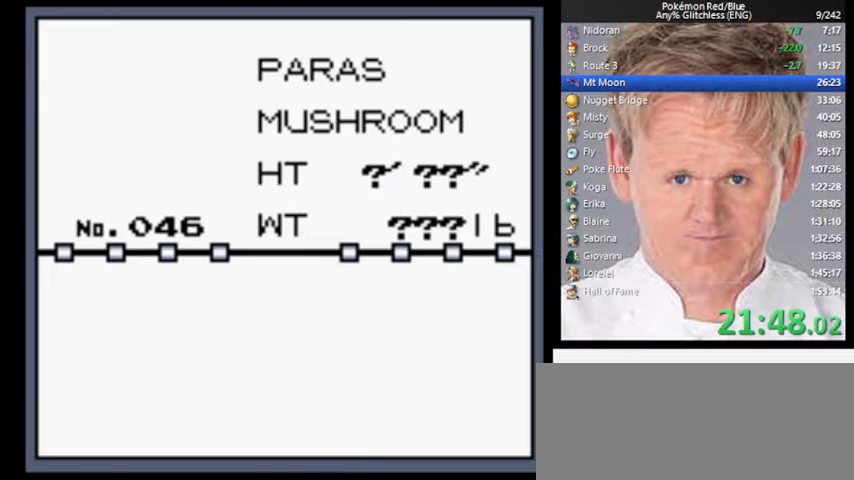
{"buttons": ["A"], "events": [[33, "A", "down"]]}
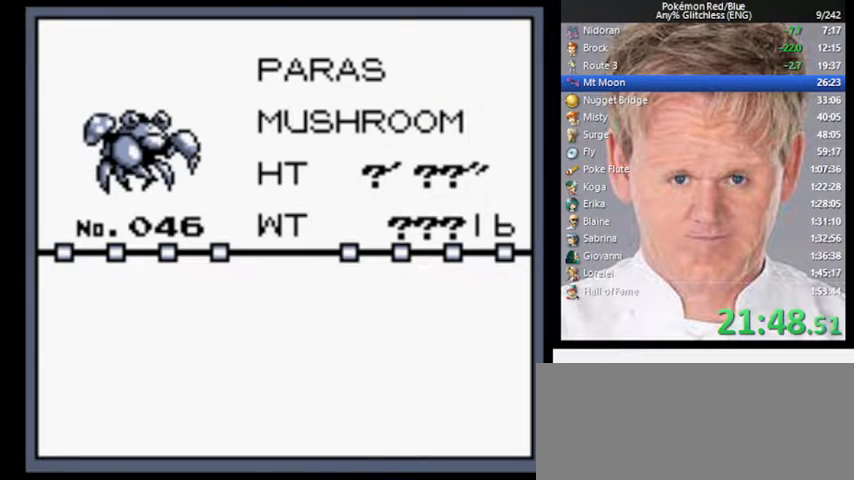
{"buttons": ["A"], "events": []}
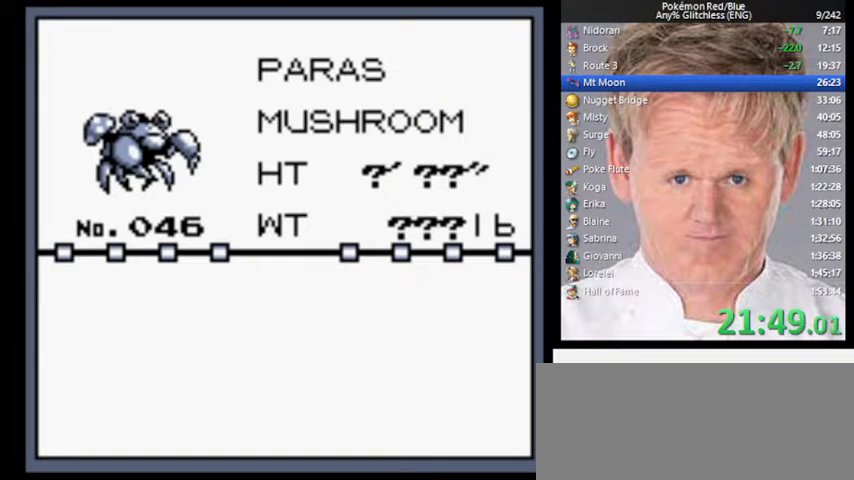
{"buttons": ["A"], "events": []}
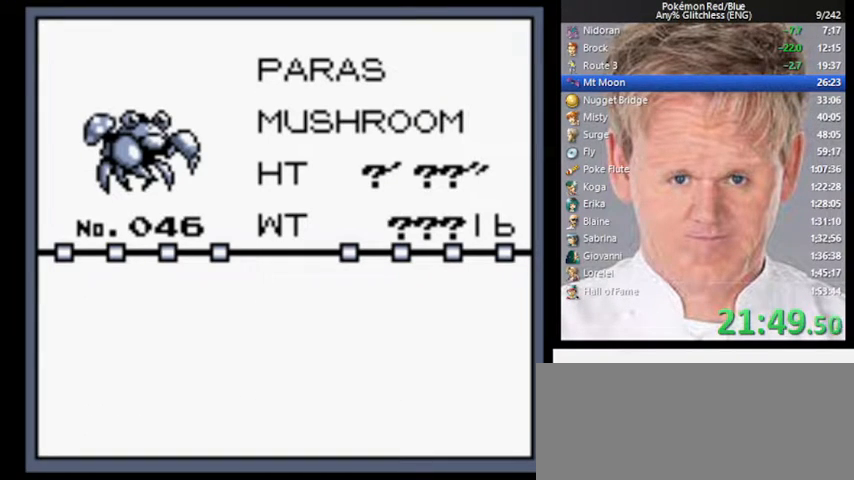
{"buttons": ["A", "B"], "events": [[200, "B", "down"], [300, "A", "up"], [500, "A", "down"]]}
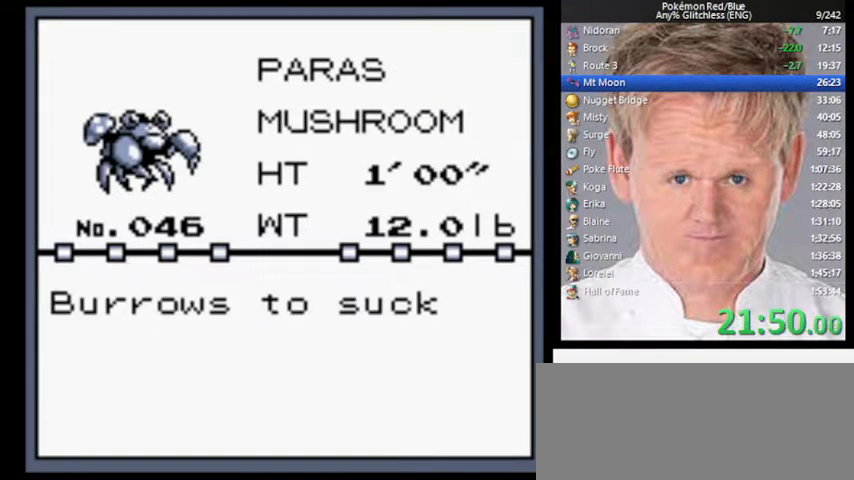
{"buttons": [], "events": [[33, "B", "up"], [133, "A", "up"], [167, "B", "down"], [300, "B", "up"], [333, "A", "down"], [500, "A", "up"]]}
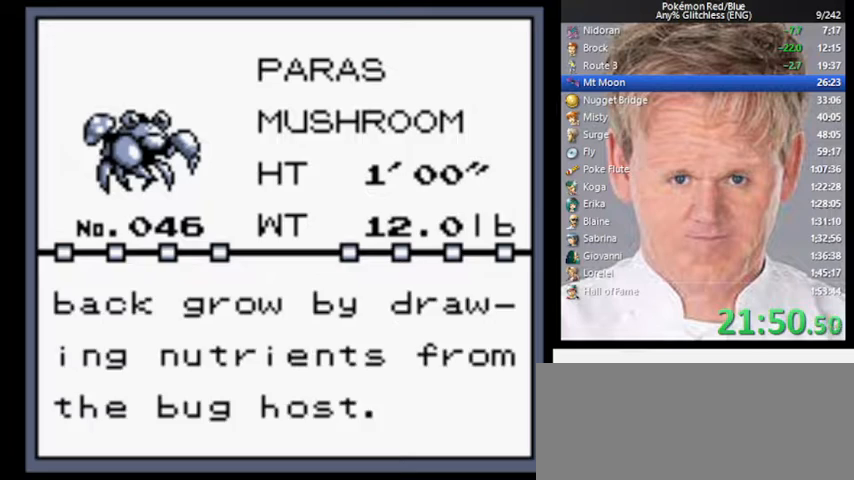
{"buttons": [], "events": [[33, "B", "down"], [133, "A", "down"], [167, "B", "up"], [300, "A", "up"]]}
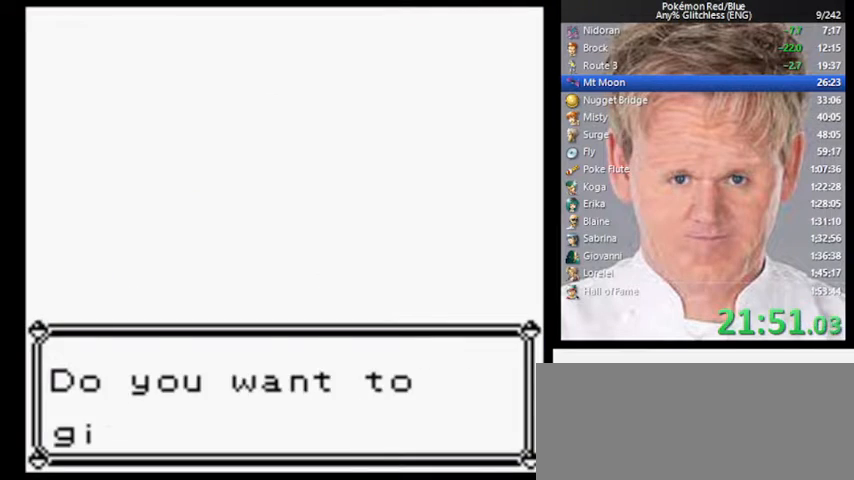
{"buttons": [], "events": [[267, "B", "down"], [333, "B", "up"]]}
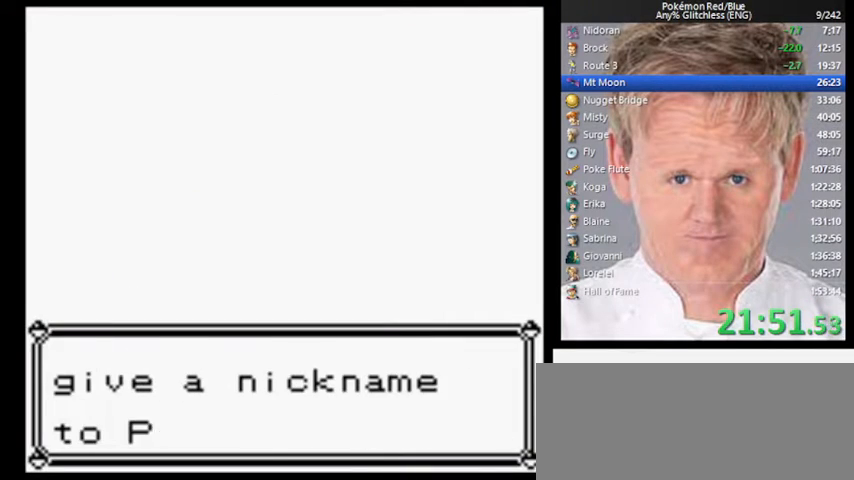
{"buttons": ["DPAD_RIGHT"], "events": [[167, "B", "down"], [333, "B", "up"], [500, "DPAD_RIGHT", "down"]]}
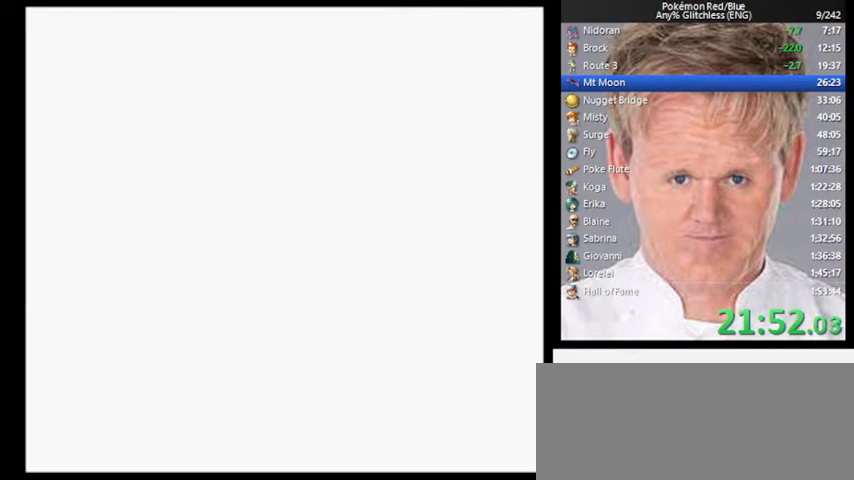
{"buttons": ["DPAD_RIGHT"], "events": []}
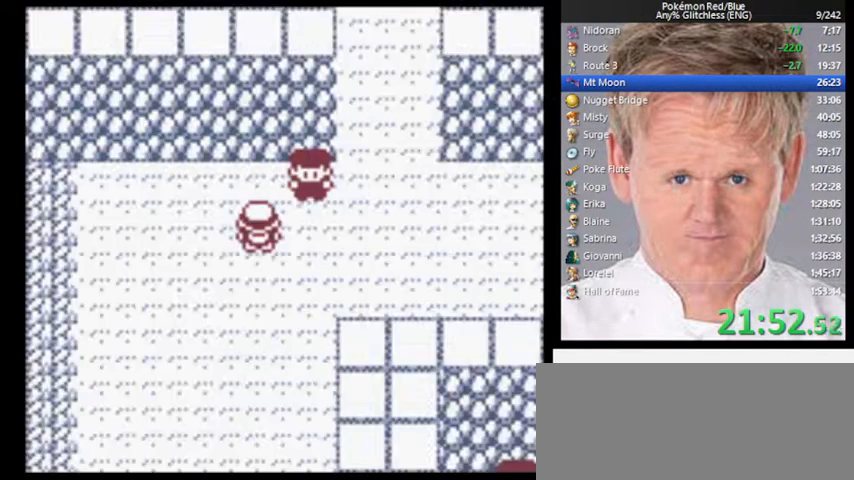
{"buttons": [], "events": [[433, "DPAD_RIGHT", "up"]]}
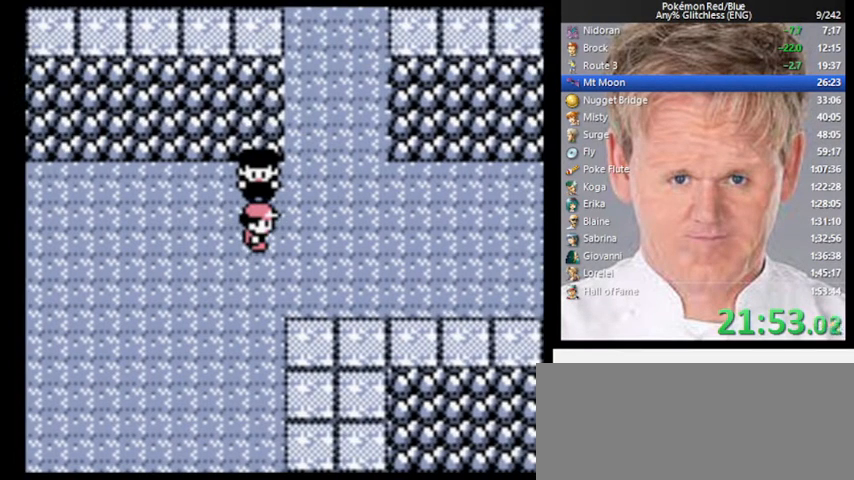
{"buttons": [], "events": []}
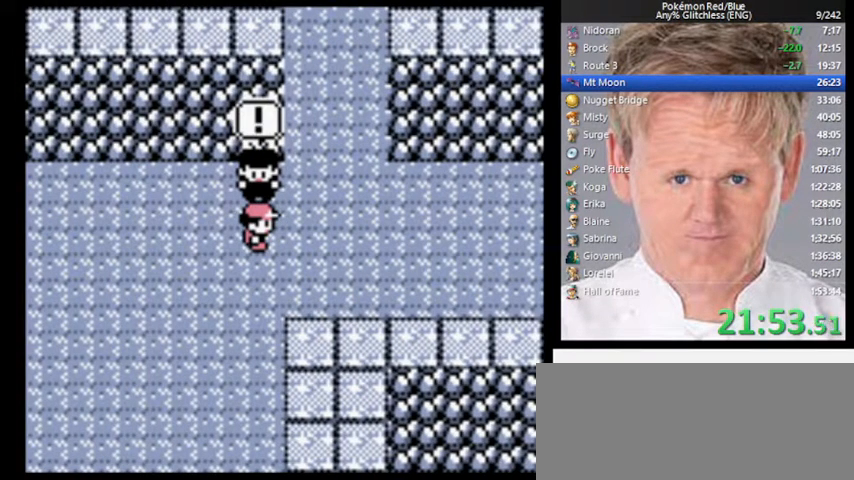
{"buttons": [], "events": []}
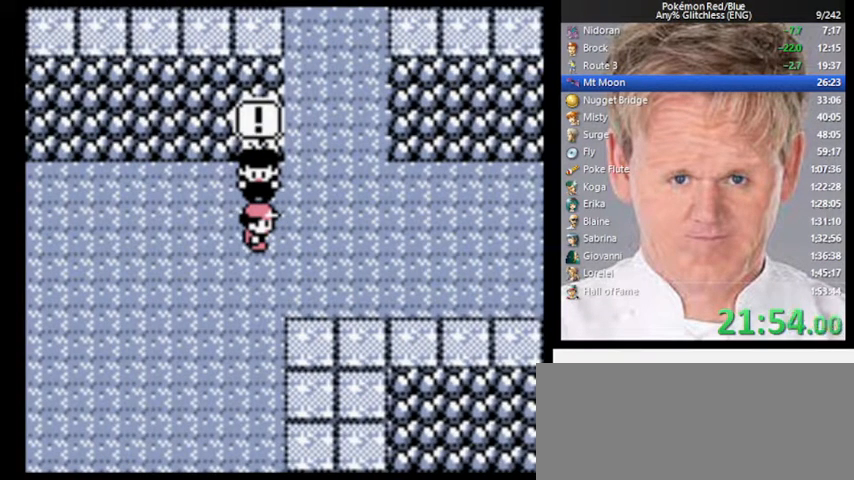
{"buttons": [], "events": []}
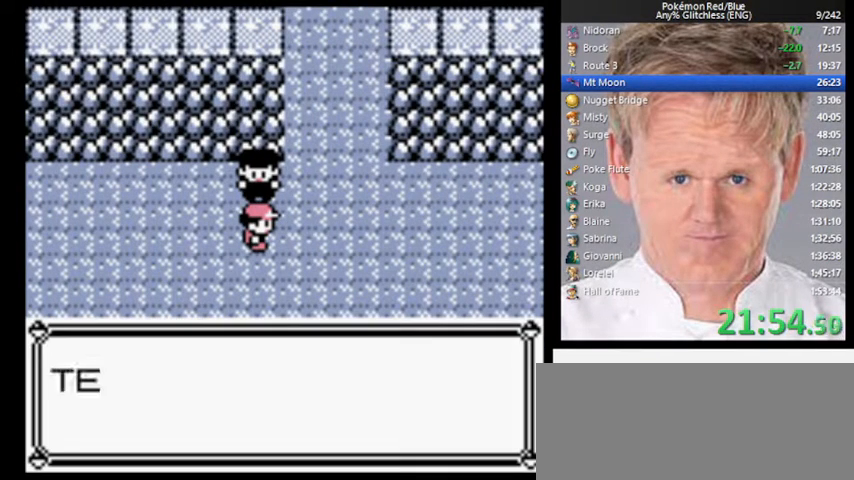
{"buttons": [], "events": []}
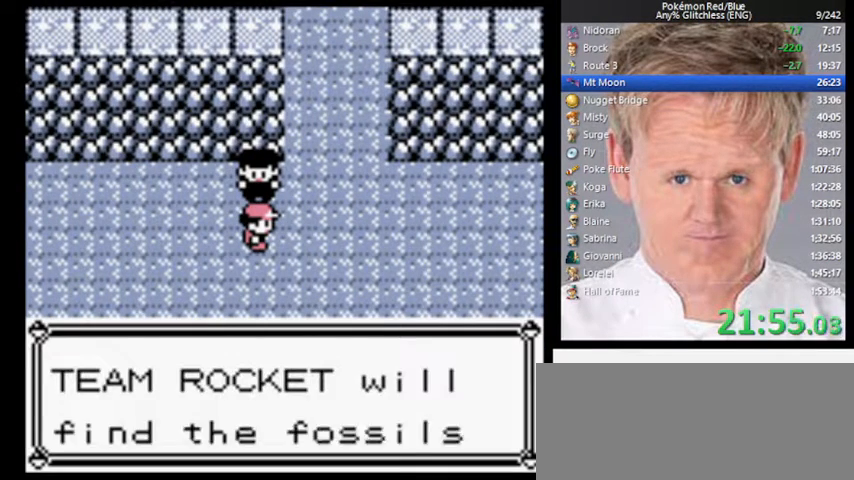
{"buttons": [], "events": [[33, "B", "down"], [133, "B", "up"]]}
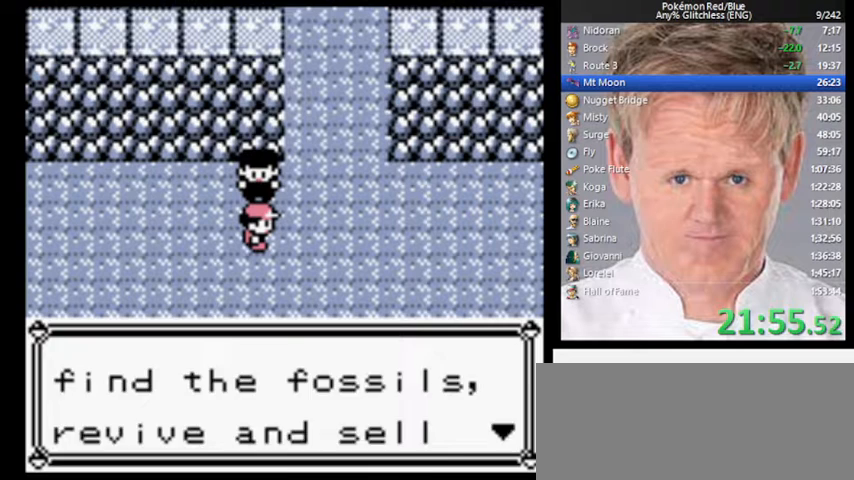
{"buttons": ["B"], "events": [[33, "B", "down"], [133, "B", "up"], [500, "B", "down"]]}
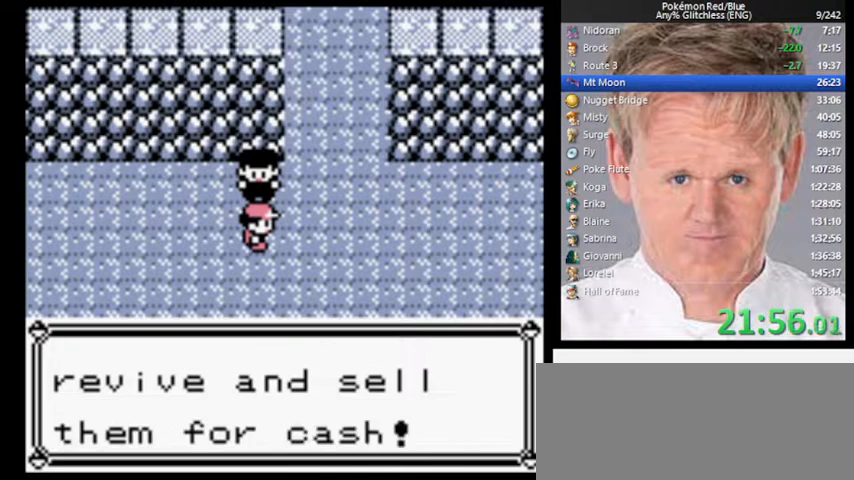
{"buttons": [], "events": [[100, "B", "up"]]}
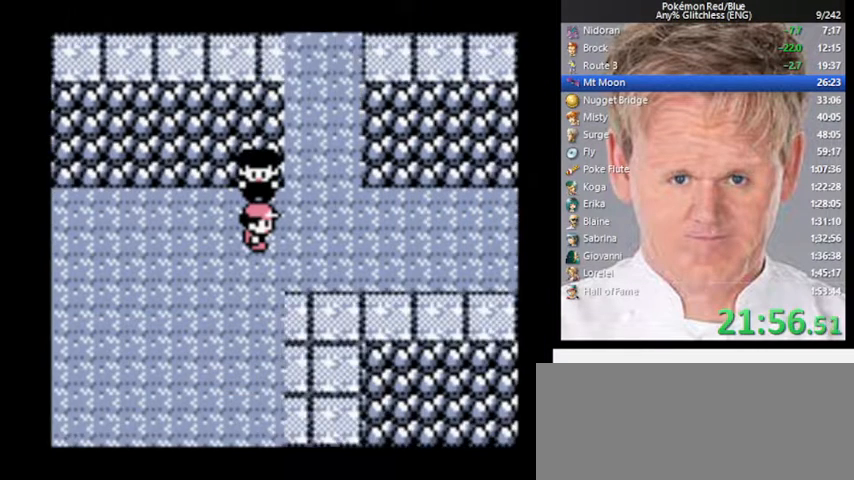
{"buttons": [], "events": []}
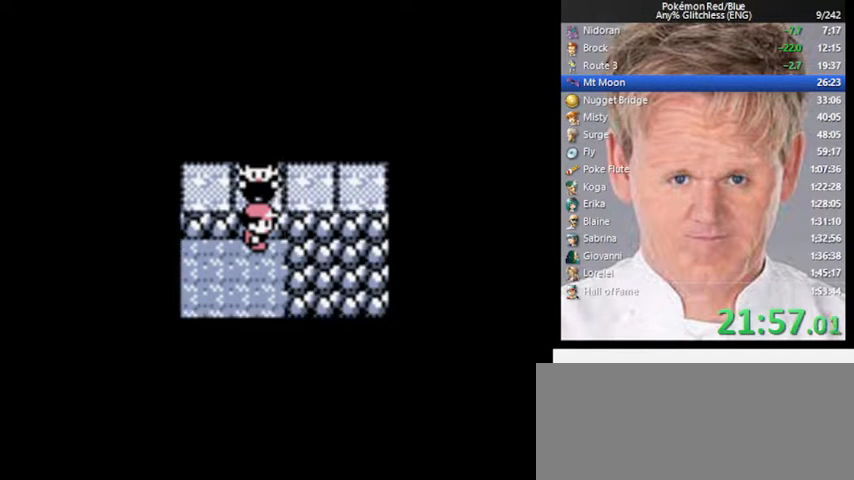
{"buttons": [], "events": []}
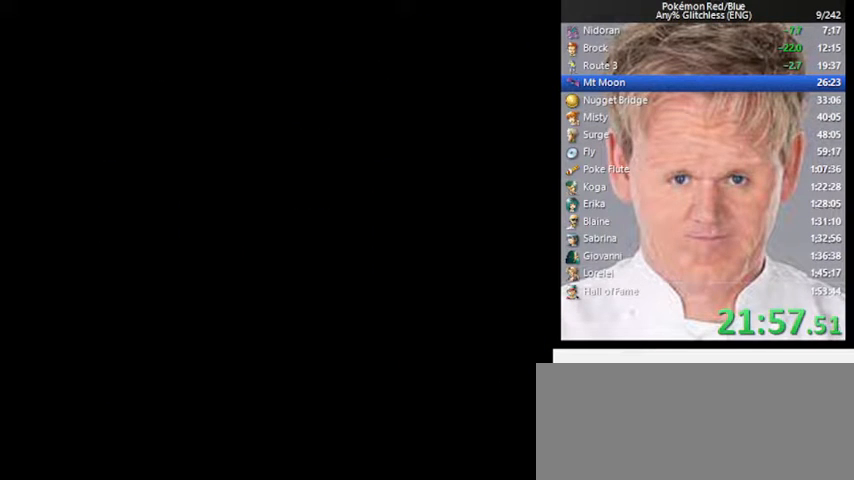
{"buttons": [], "events": []}
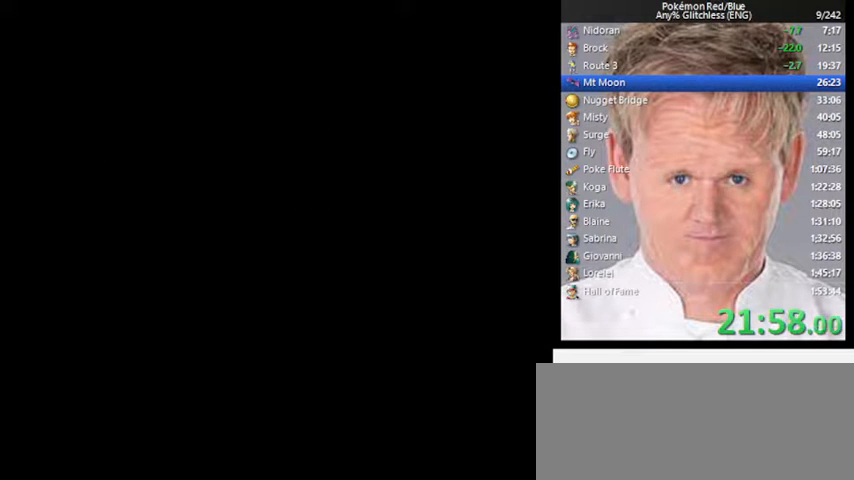
{"buttons": [], "events": []}
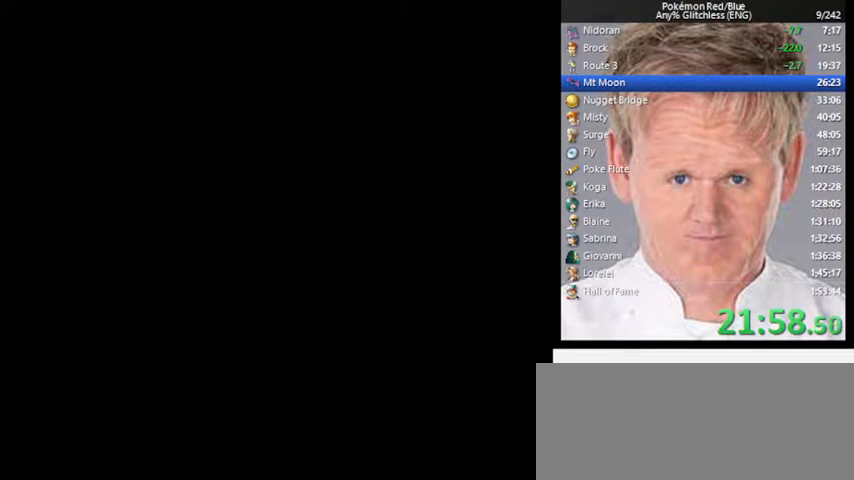
{"buttons": [], "events": []}
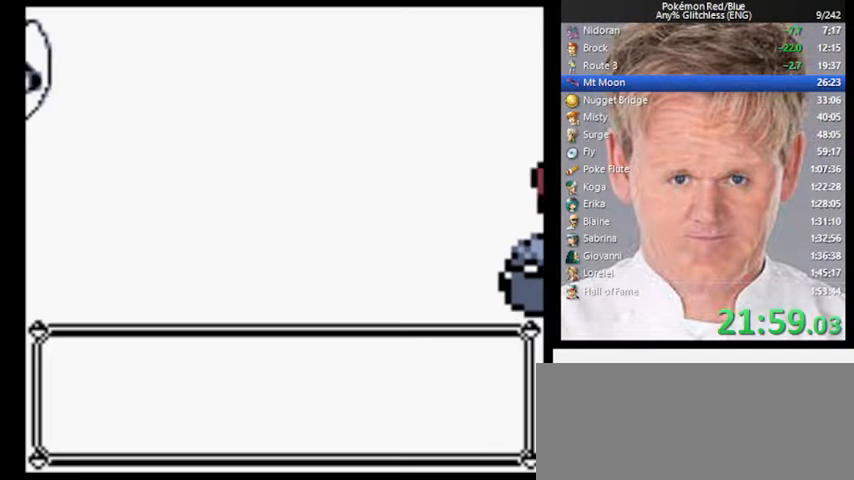
{"buttons": [], "events": []}
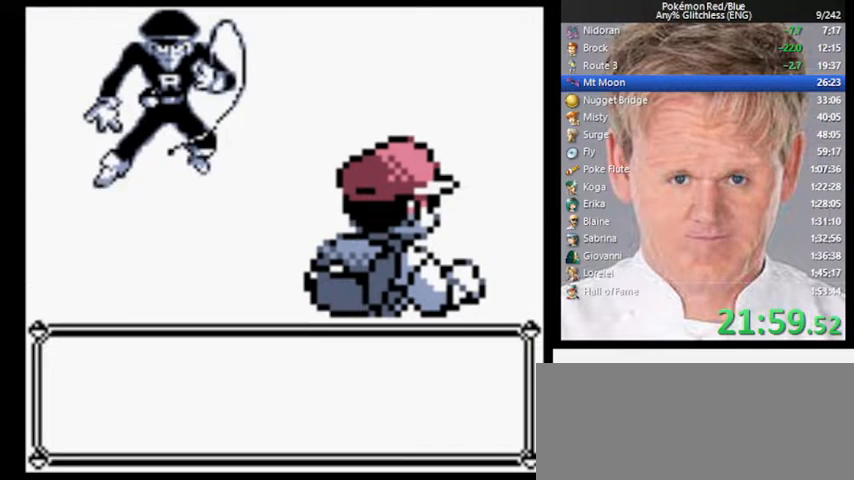
{"buttons": [], "events": []}
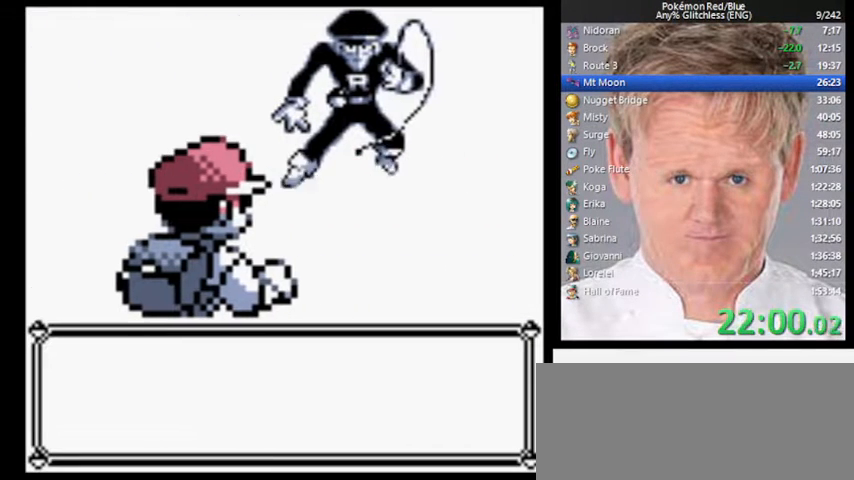
{"buttons": [], "events": []}
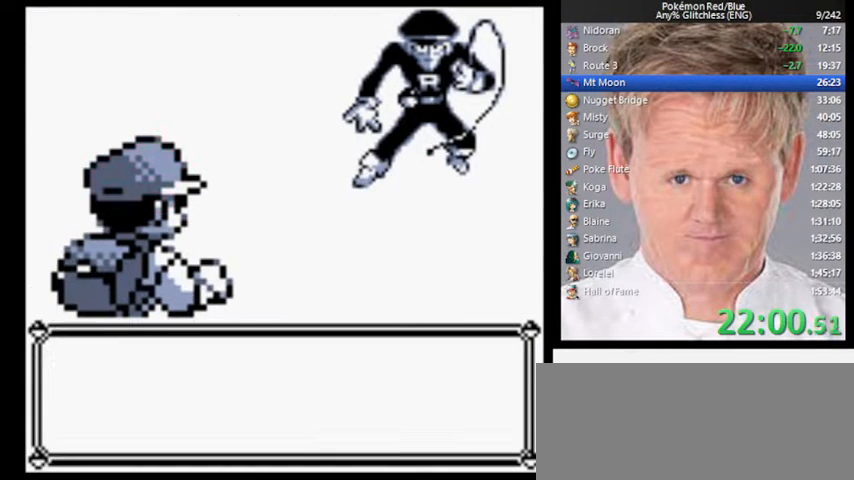
{"buttons": [], "events": []}